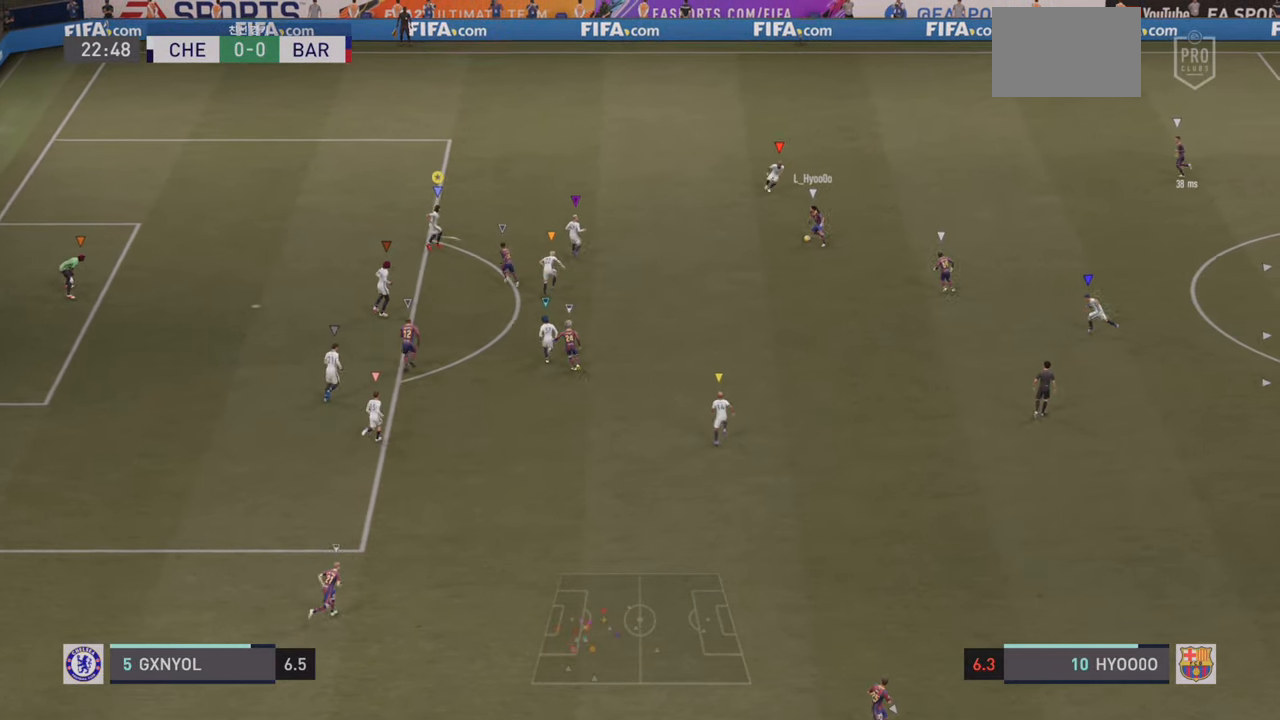
Gameplay with a controller (PlayStation layout); each line is a JSON object with the inputs held at the frame after it. "events" lists button and stick changes between this image and that frame as [ms after this image, input, new state], when the widget could be followed in between. Not read: L3 R3 right_stick.
{"buttons": ["L2"], "left_stick": "left", "events": [[16, "left_stick", "up"], [166, "left_stick", "up-left"], [366, "left_stick", "left"]]}
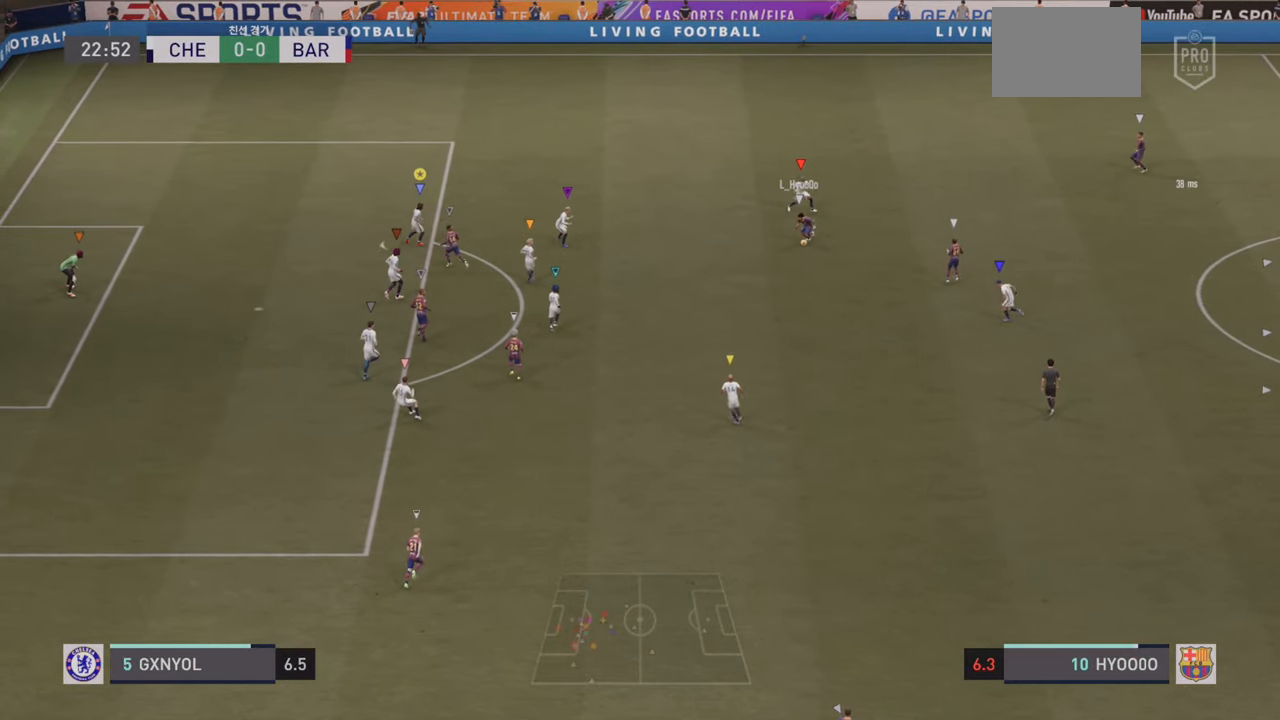
{"buttons": ["L2"], "left_stick": "up-right", "events": [[100, "left_stick", "up-left"], [333, "left_stick", "up"], [466, "left_stick", "up-right"]]}
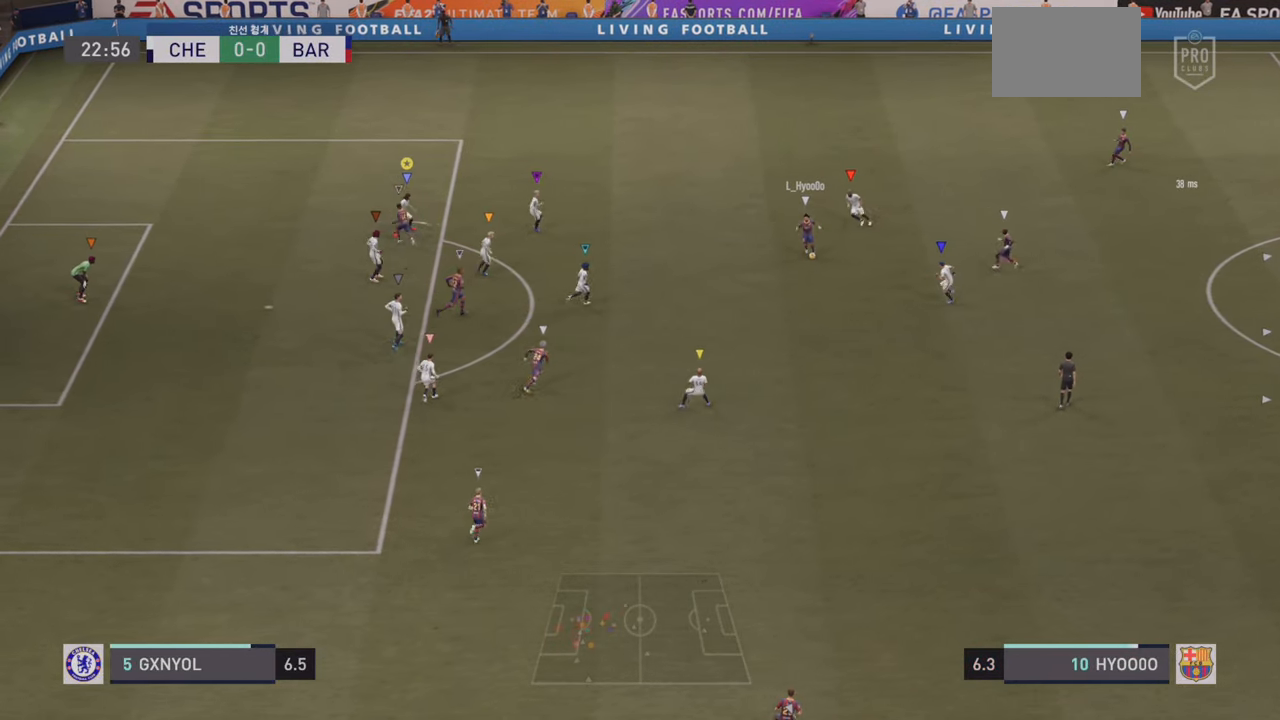
{"buttons": ["L2"], "left_stick": "up-left", "events": [[400, "left_stick", "up-left"]]}
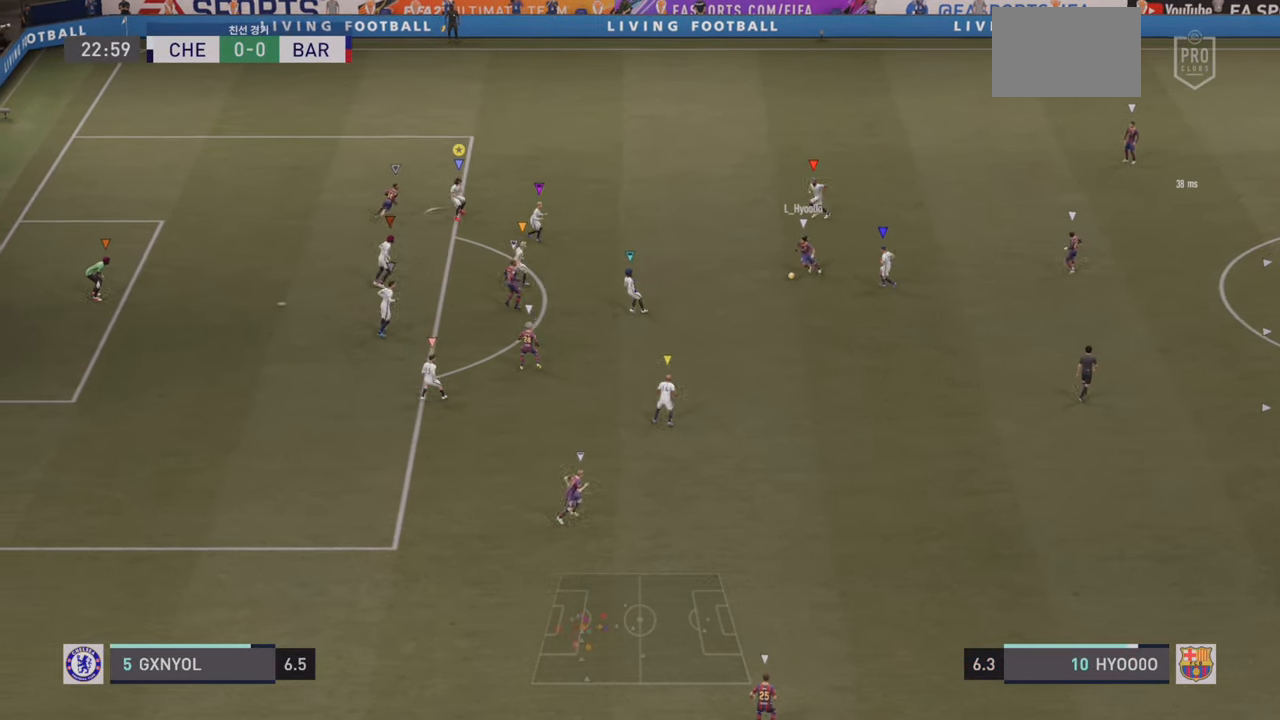
{"buttons": [], "left_stick": "down", "events": [[116, "left_stick", "down-left"], [183, "left_stick", "down"], [483, "L2", "up"]]}
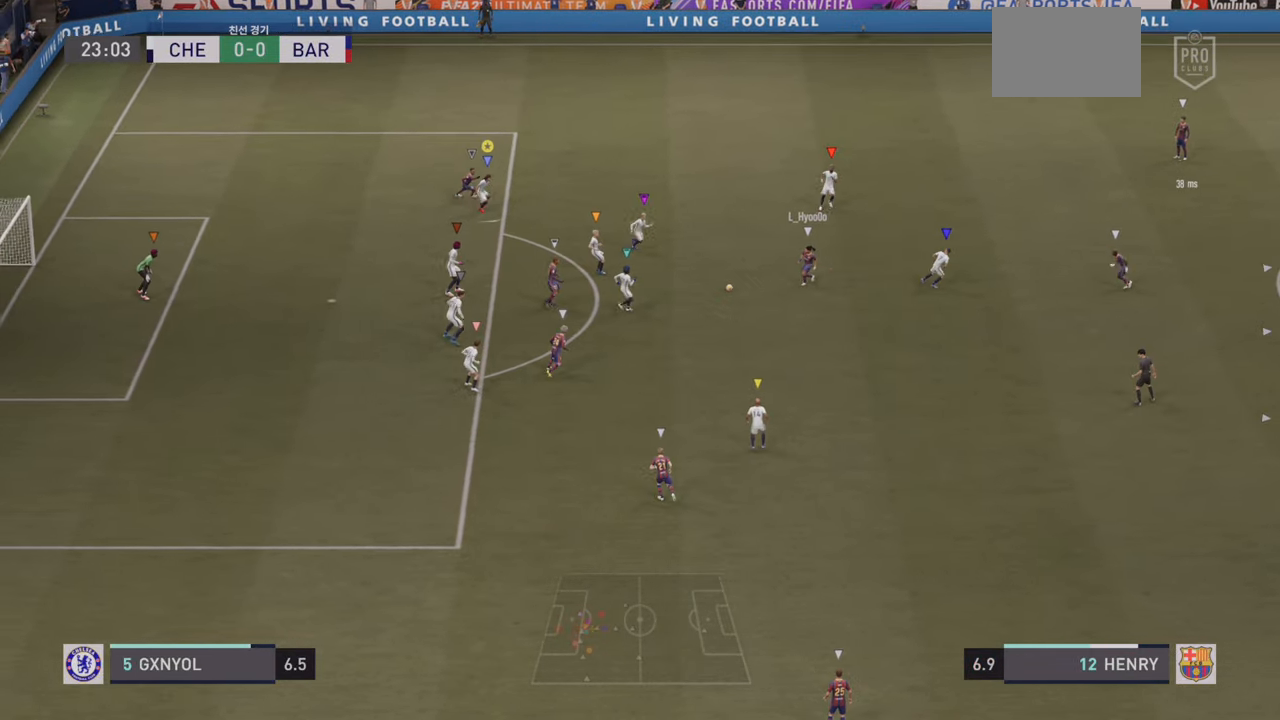
{"buttons": [], "left_stick": "down-left", "events": [[66, "L2", "down"], [150, "left_stick", "left"], [300, "left_stick", "center"], [350, "L2", "up"], [416, "left_stick", "down-left"]]}
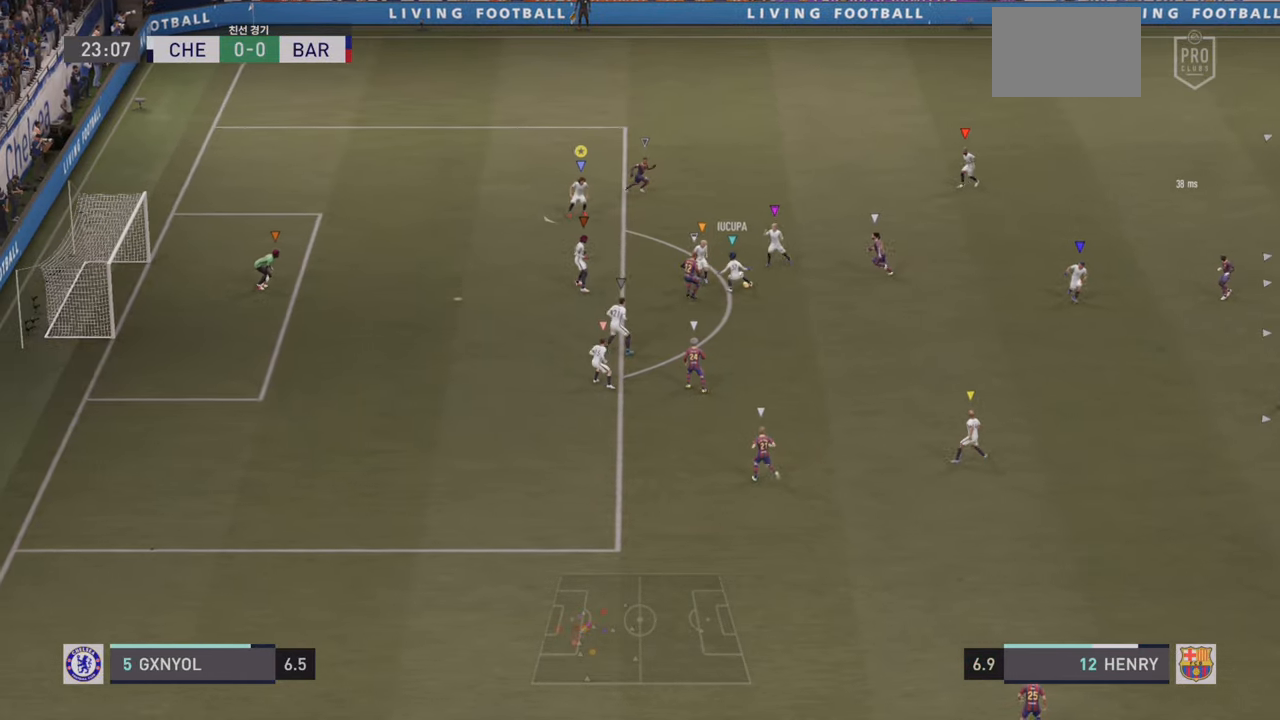
{"buttons": ["L2"], "left_stick": "up-right", "events": [[83, "L2", "down"], [216, "left_stick", "down-right"], [350, "left_stick", "right"], [450, "left_stick", "up-right"]]}
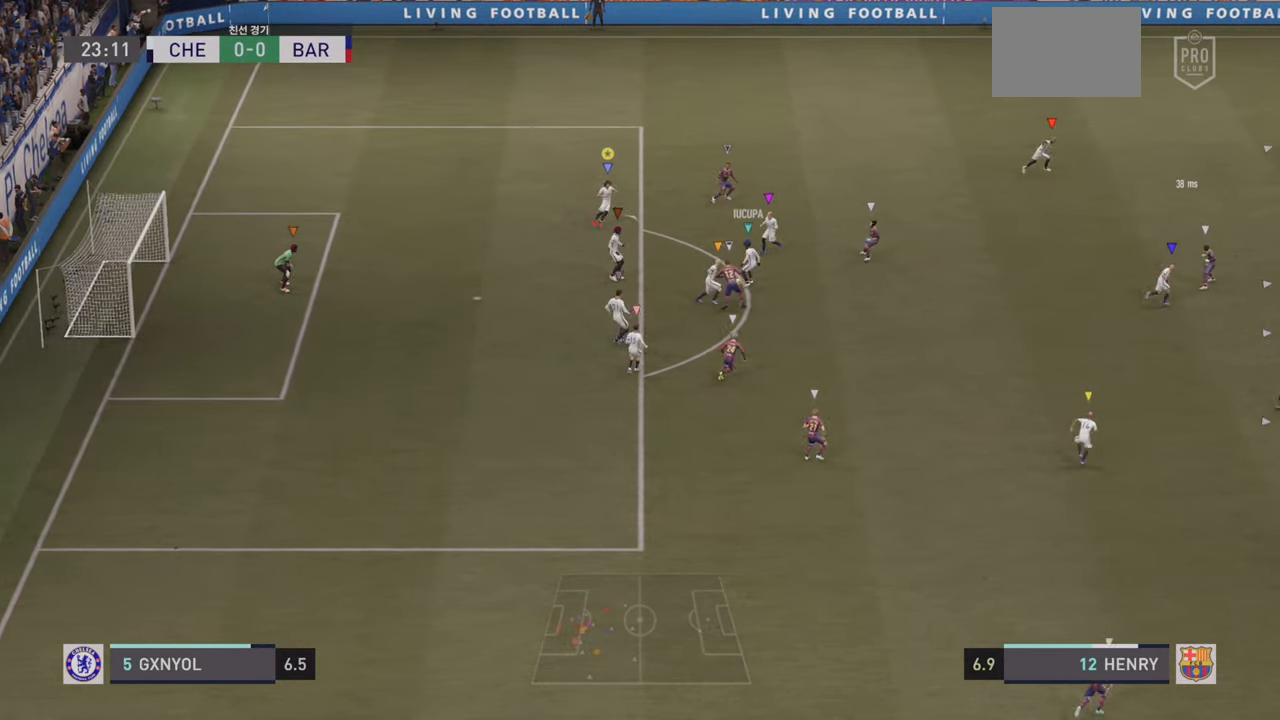
{"buttons": ["R2"], "left_stick": "up", "events": [[16, "R2", "down"], [150, "L2", "up"], [400, "left_stick", "up"]]}
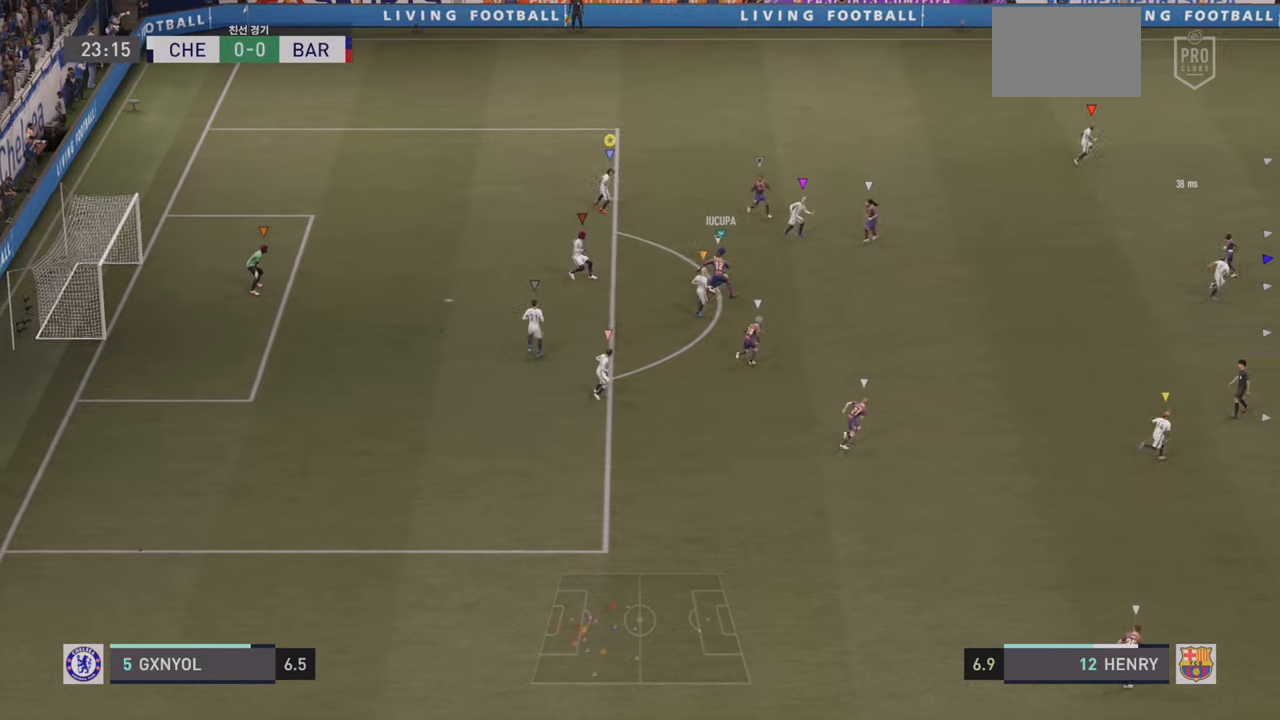
{"buttons": ["R2"], "left_stick": "up", "events": []}
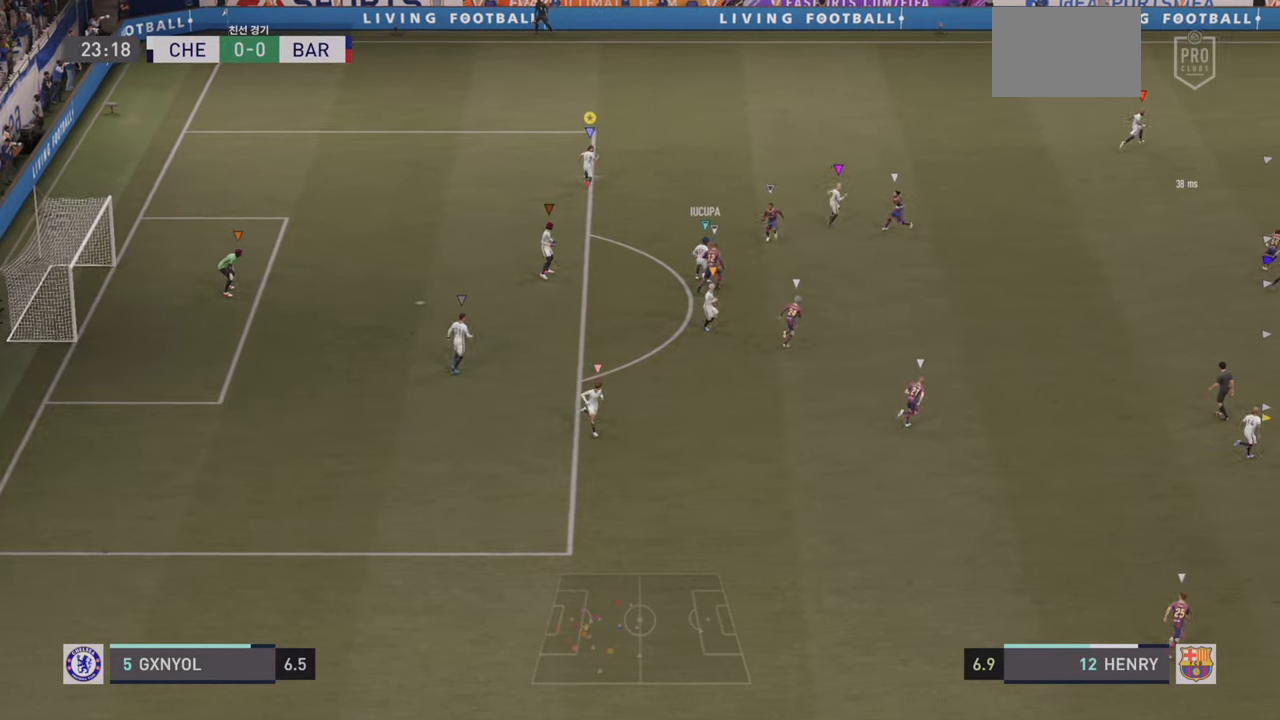
{"buttons": ["R2"], "left_stick": "up-right", "events": [[367, "left_stick", "up-right"]]}
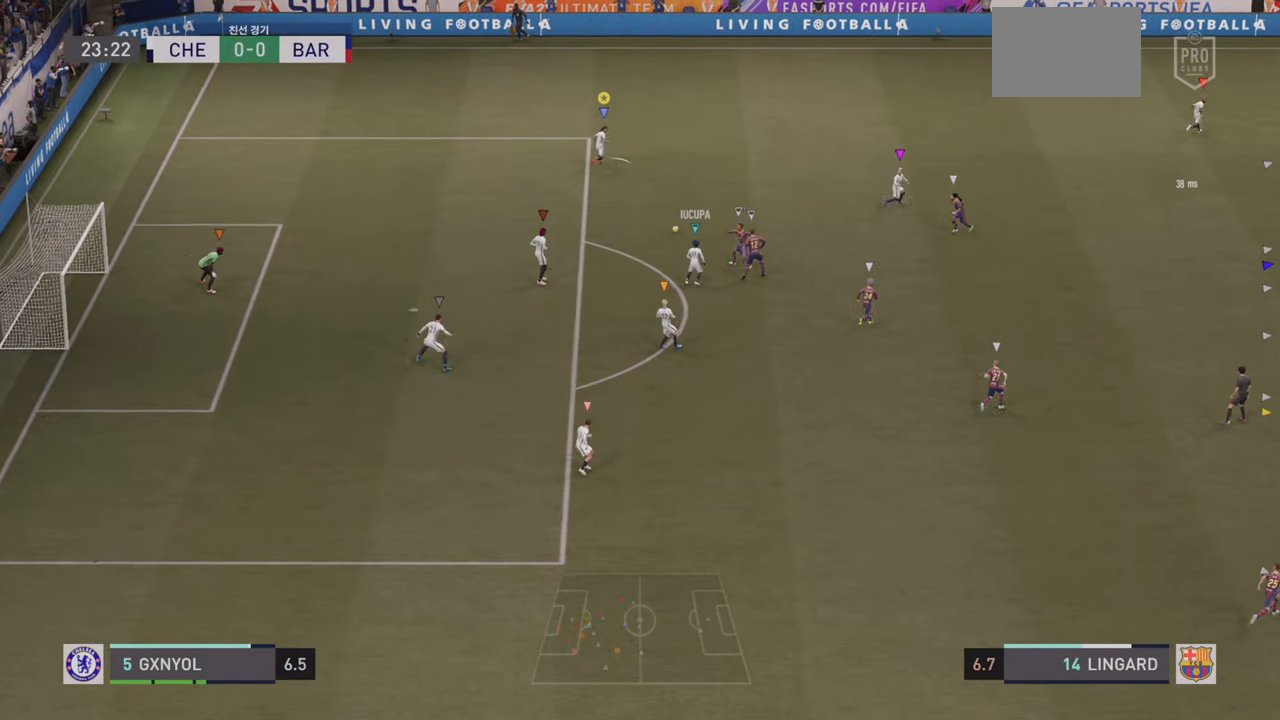
{"buttons": ["R2"], "left_stick": "up-right", "events": []}
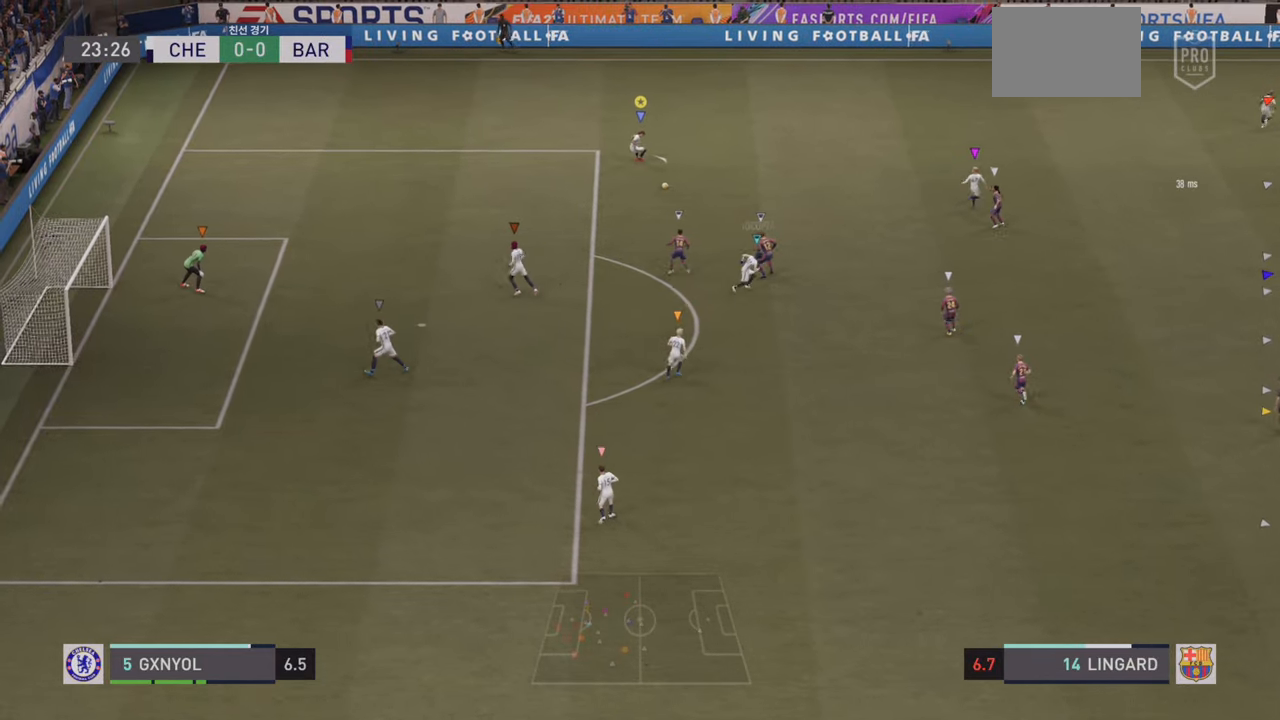
{"buttons": ["CROSS"], "left_stick": "up-right", "events": [[50, "R2", "up"], [300, "START", "down"], [367, "START", "up"], [450, "CROSS", "down"]]}
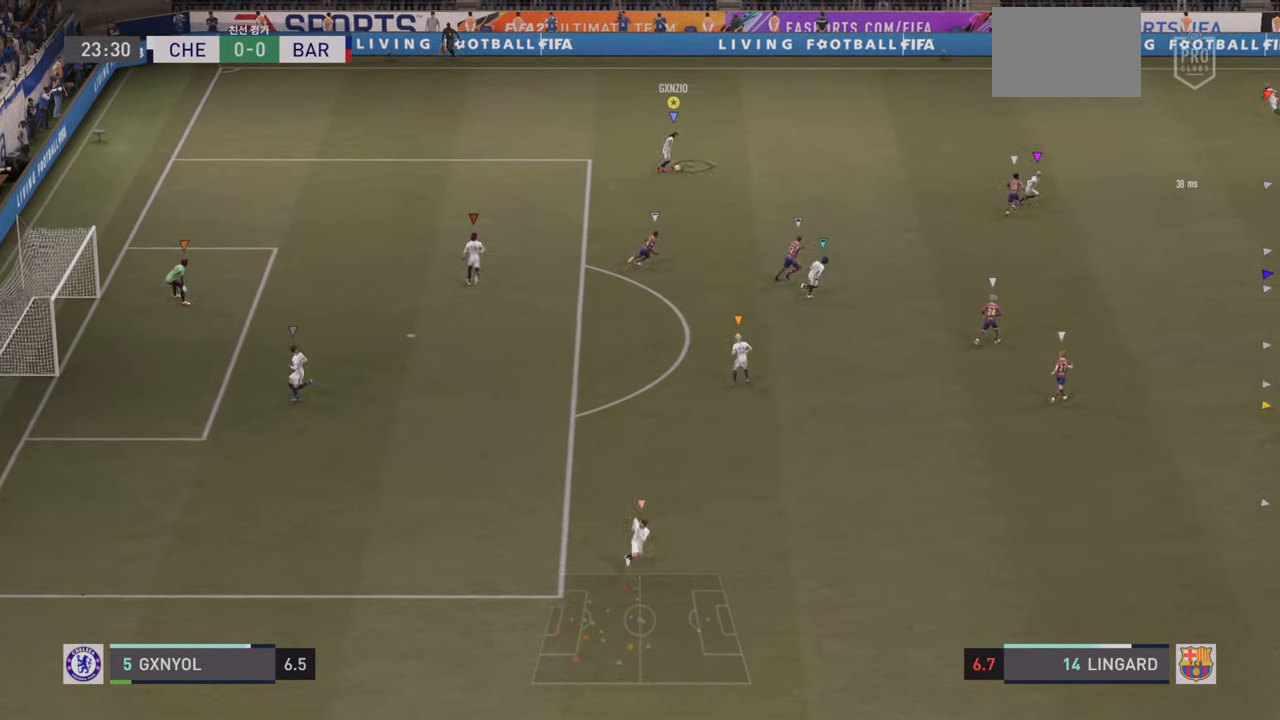
{"buttons": [], "left_stick": "up-right", "events": [[183, "CROSS", "up"]]}
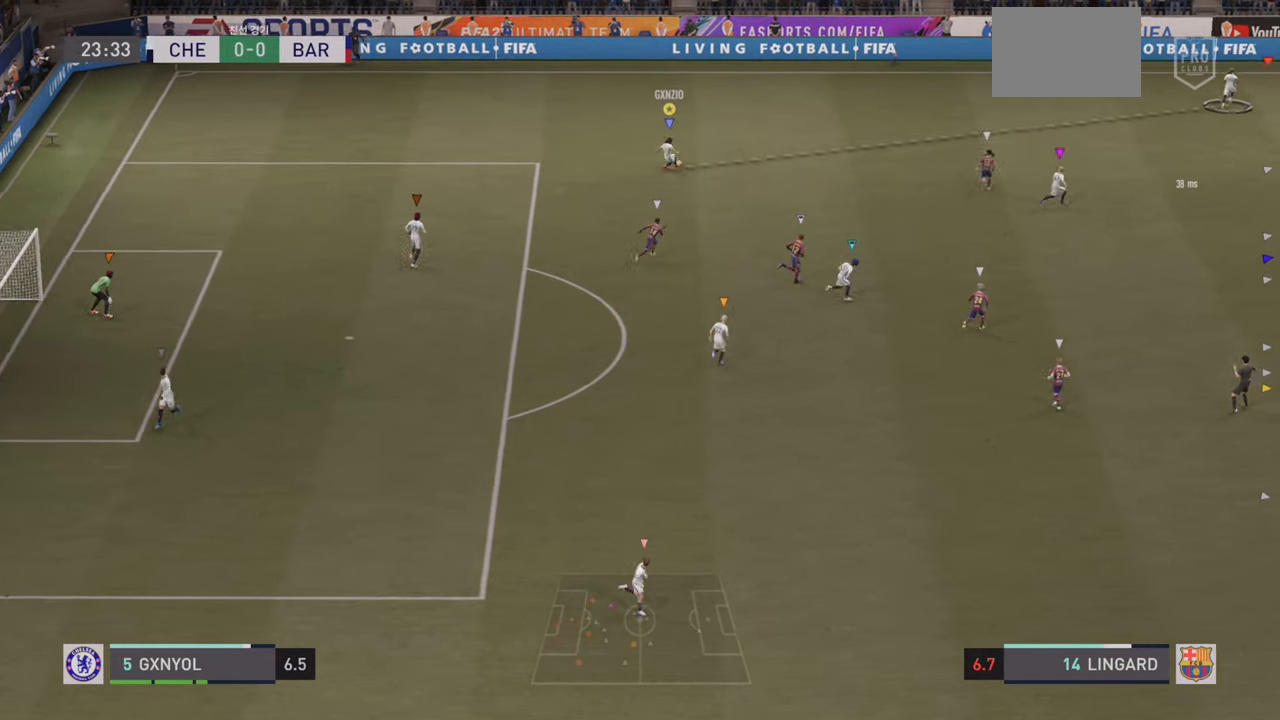
{"buttons": [], "left_stick": "up-right", "events": [[233, "SQUARE", "down"], [250, "SQUARE", "up"]]}
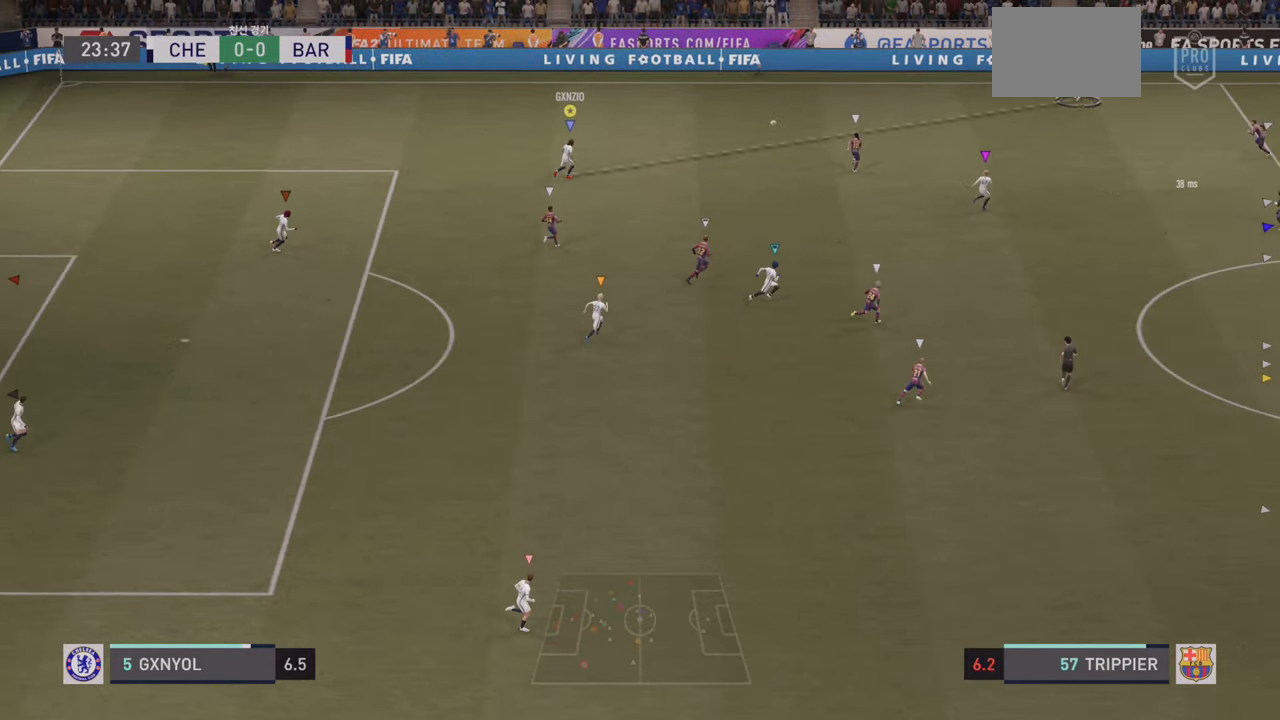
{"buttons": ["R2"], "left_stick": "right", "events": [[17, "R2", "down"], [33, "left_stick", "right"]]}
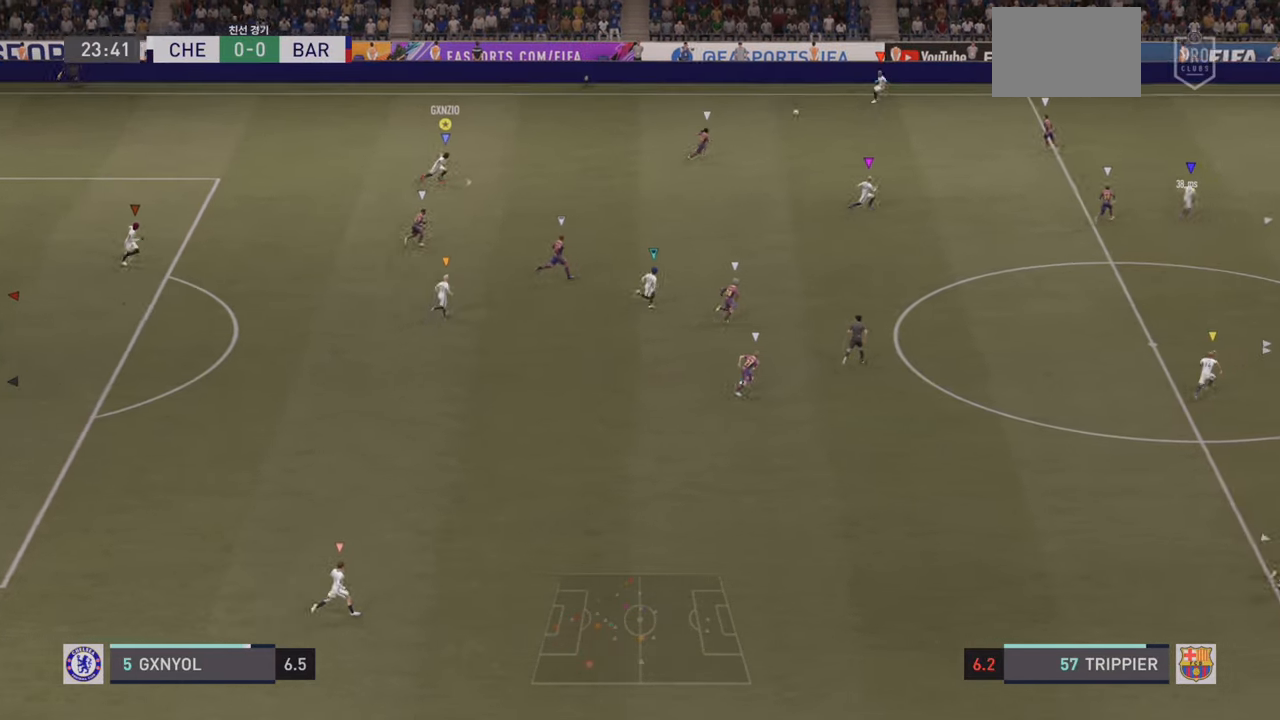
{"buttons": ["R2"], "left_stick": "right", "events": []}
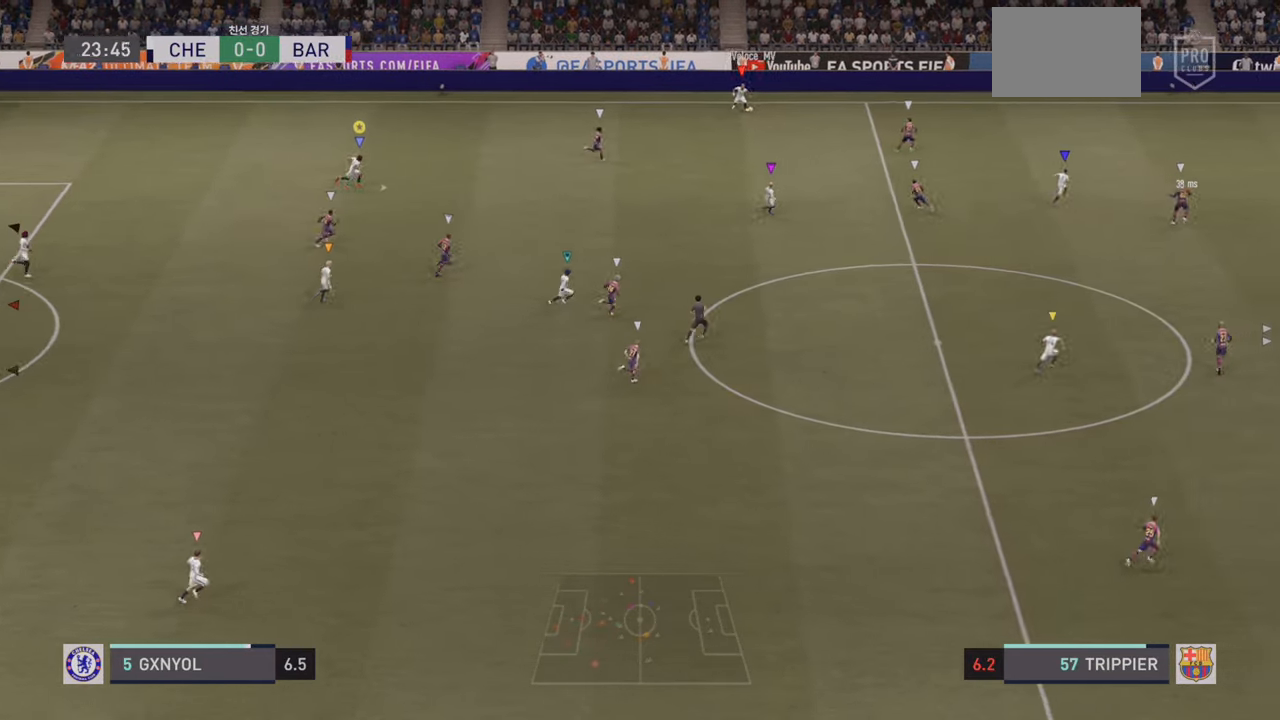
{"buttons": ["R2"], "left_stick": "right", "events": []}
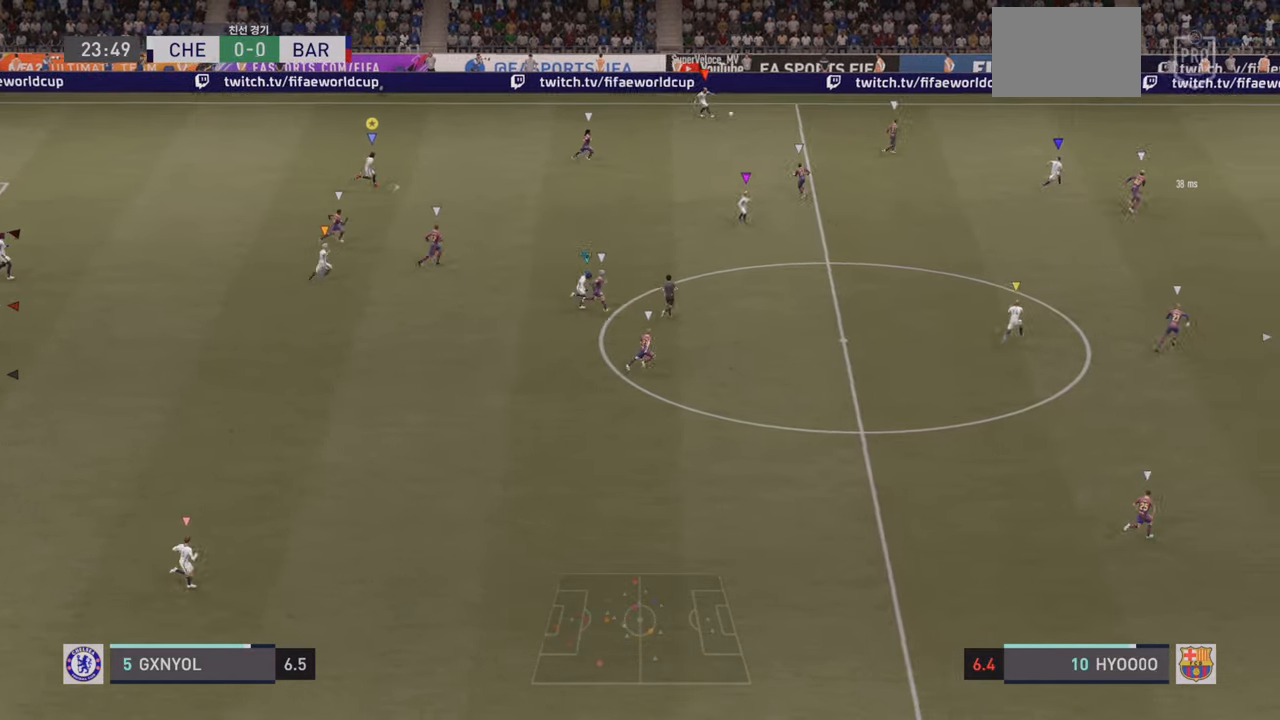
{"buttons": [], "left_stick": "right", "events": [[267, "R2", "up"]]}
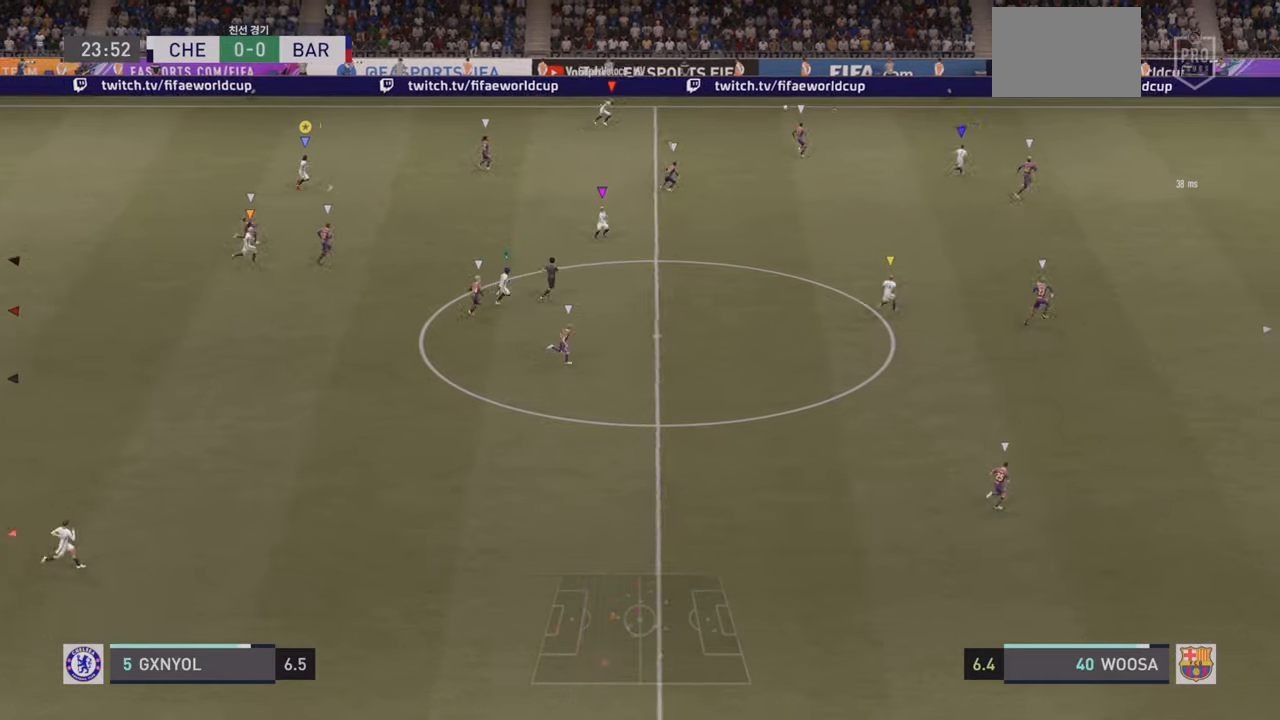
{"buttons": ["R2"], "left_stick": "right", "events": [[400, "R2", "down"]]}
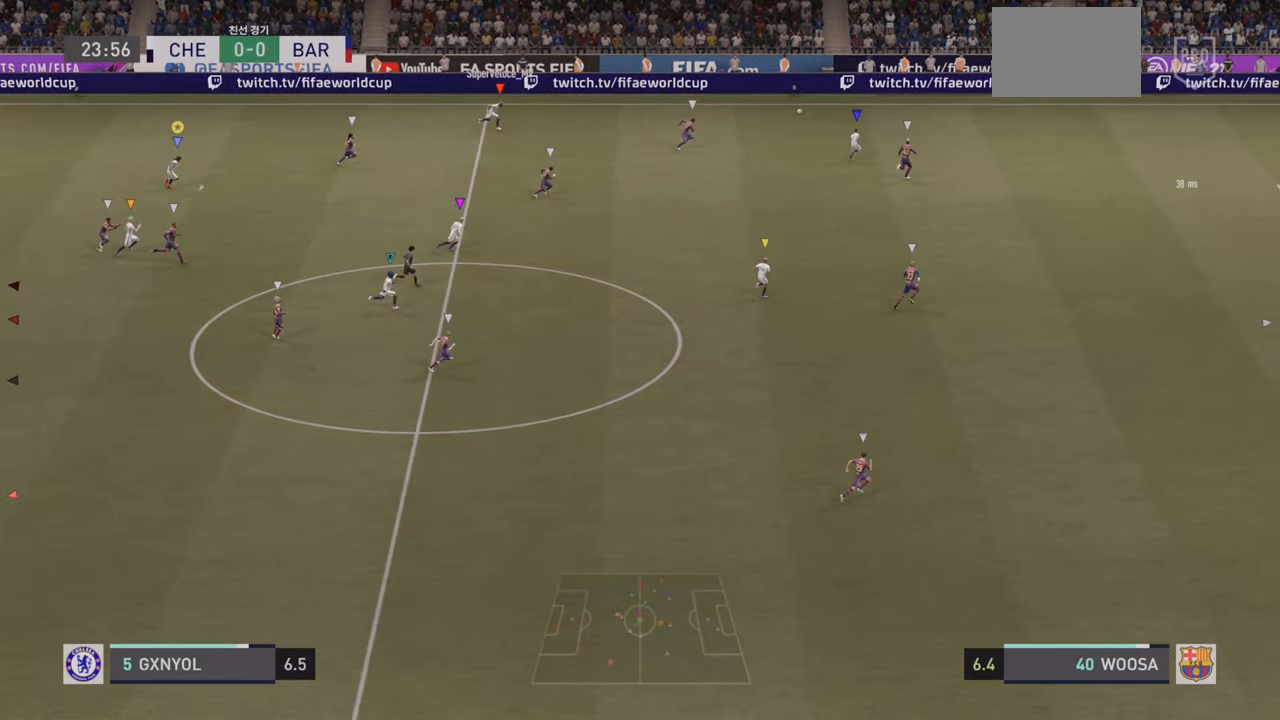
{"buttons": ["R2"], "left_stick": "right", "events": []}
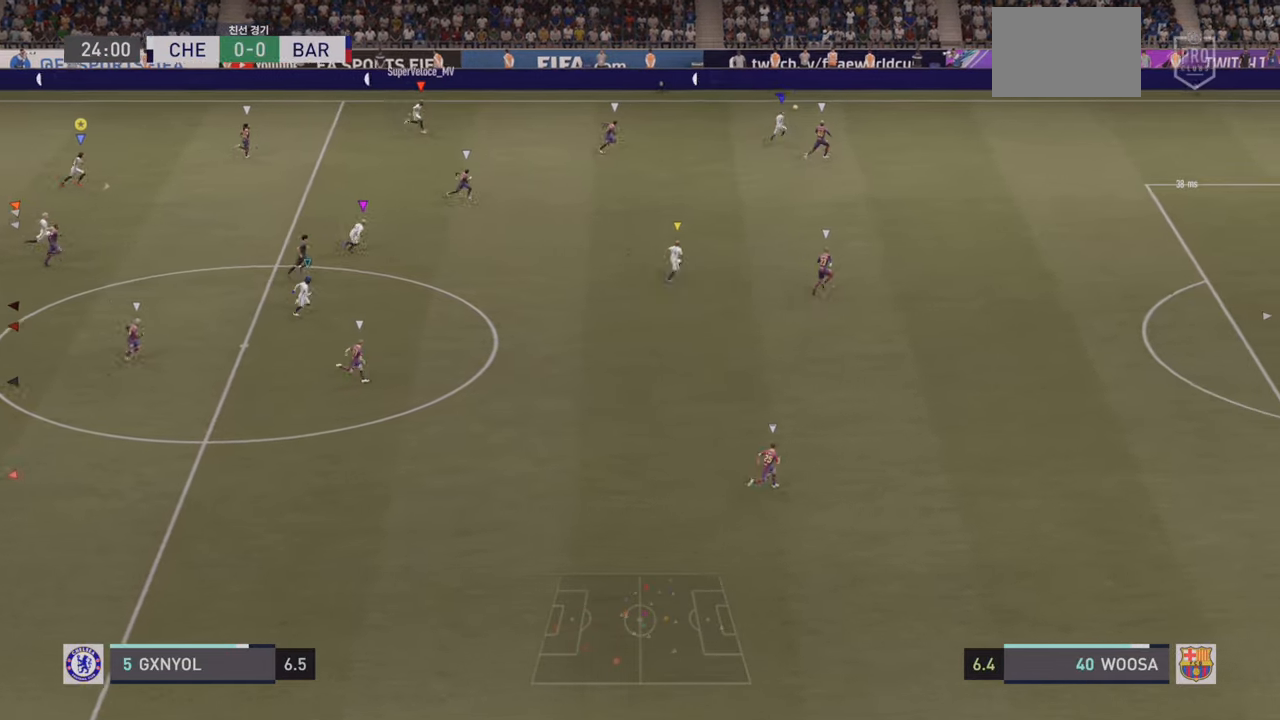
{"buttons": ["R2"], "left_stick": "right", "events": []}
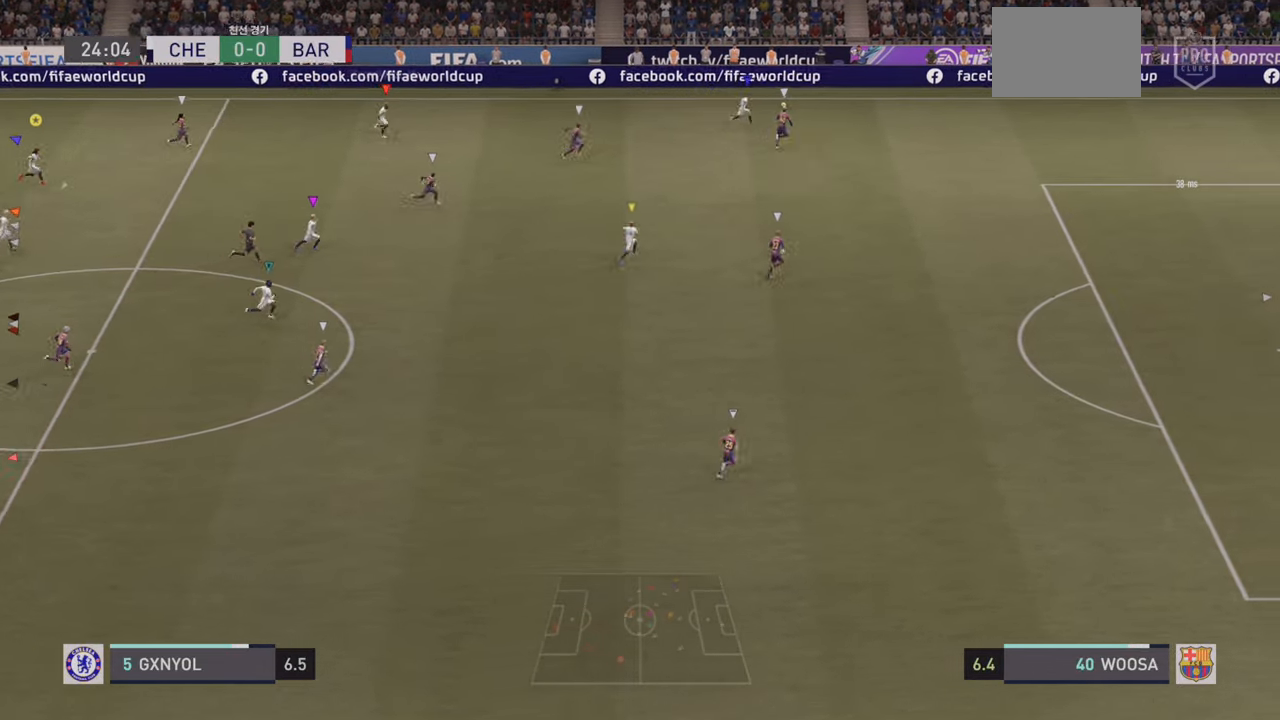
{"buttons": ["R2"], "left_stick": "right", "events": []}
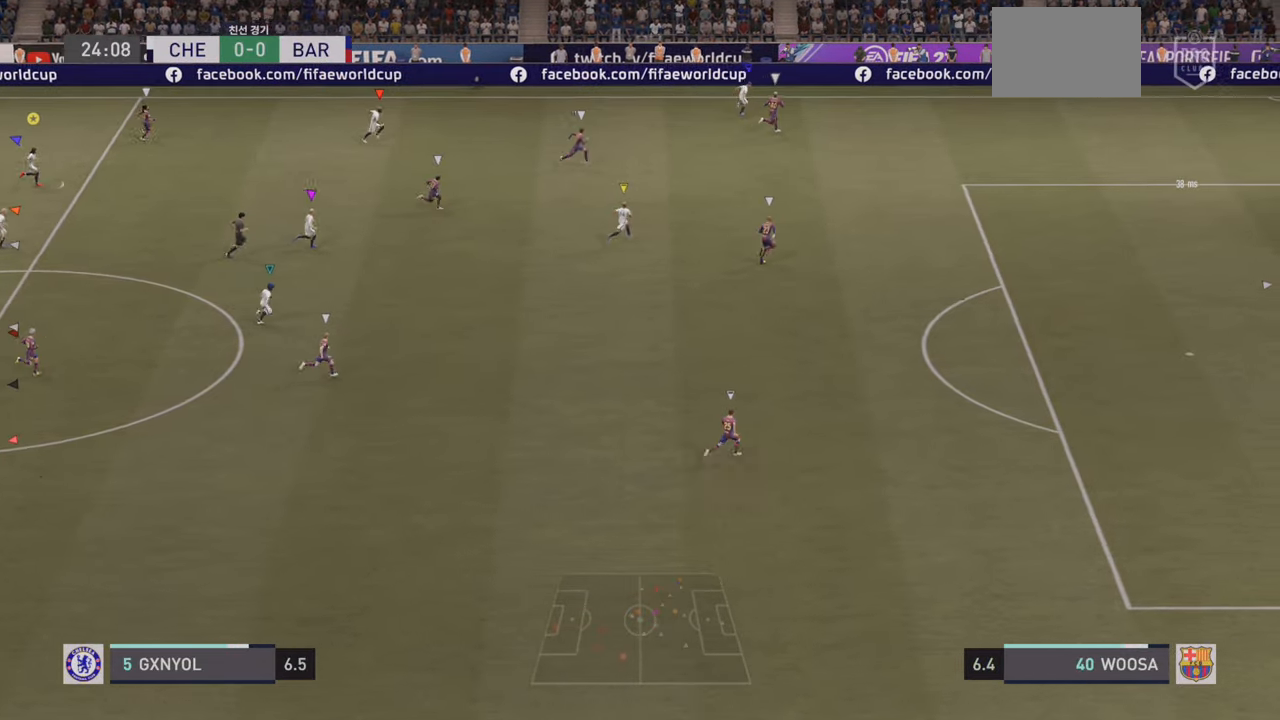
{"buttons": [], "left_stick": "right", "events": [[34, "R2", "up"]]}
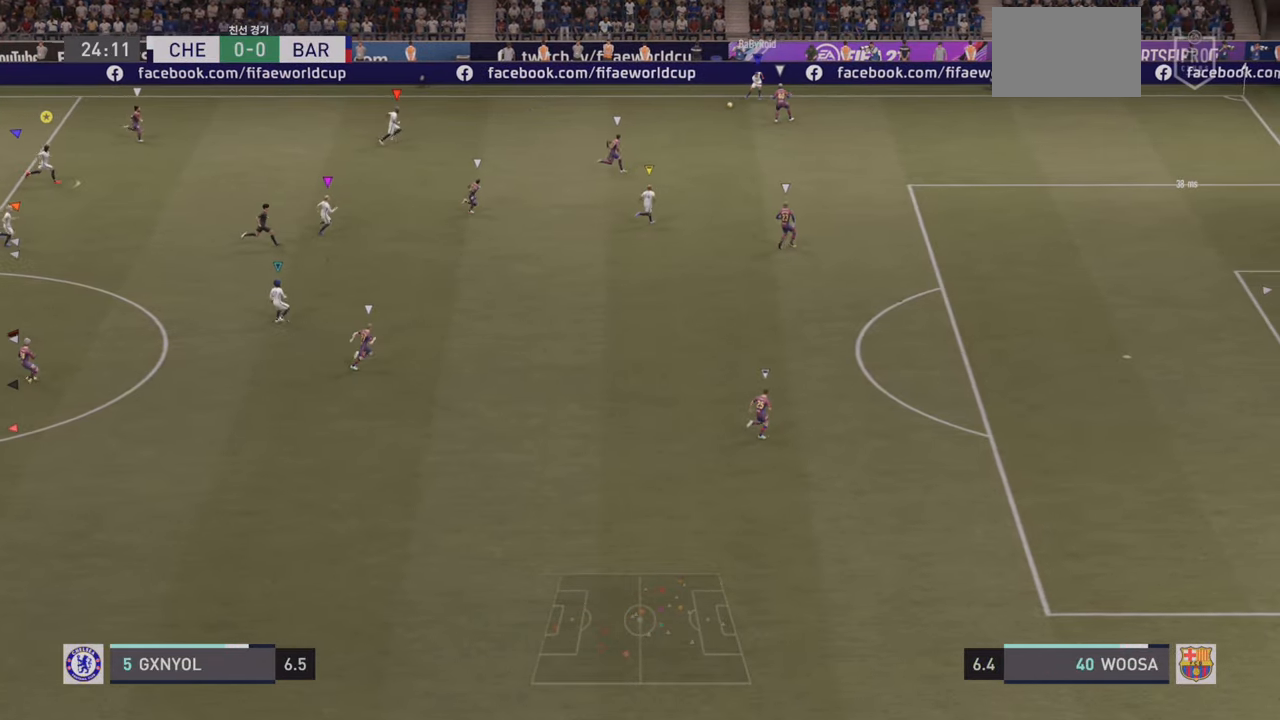
{"buttons": [], "left_stick": "down-right", "events": [[450, "left_stick", "down-right"]]}
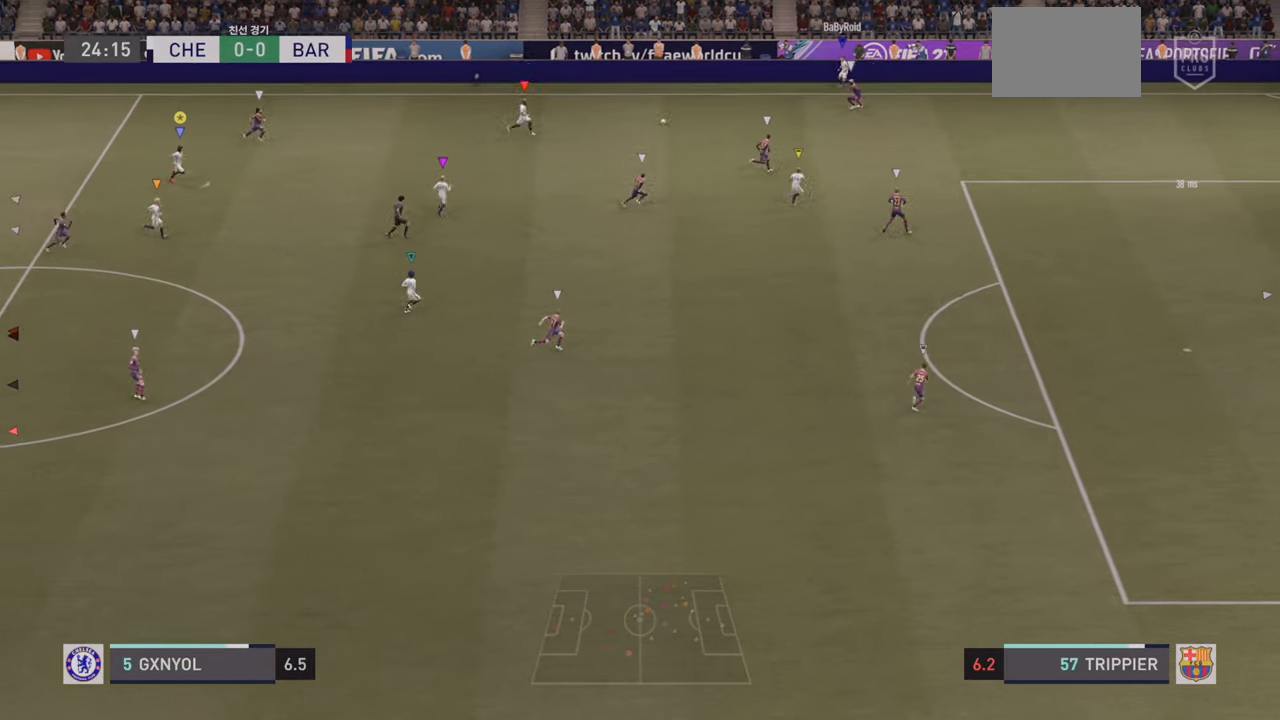
{"buttons": [], "left_stick": "right", "events": [[384, "left_stick", "right"]]}
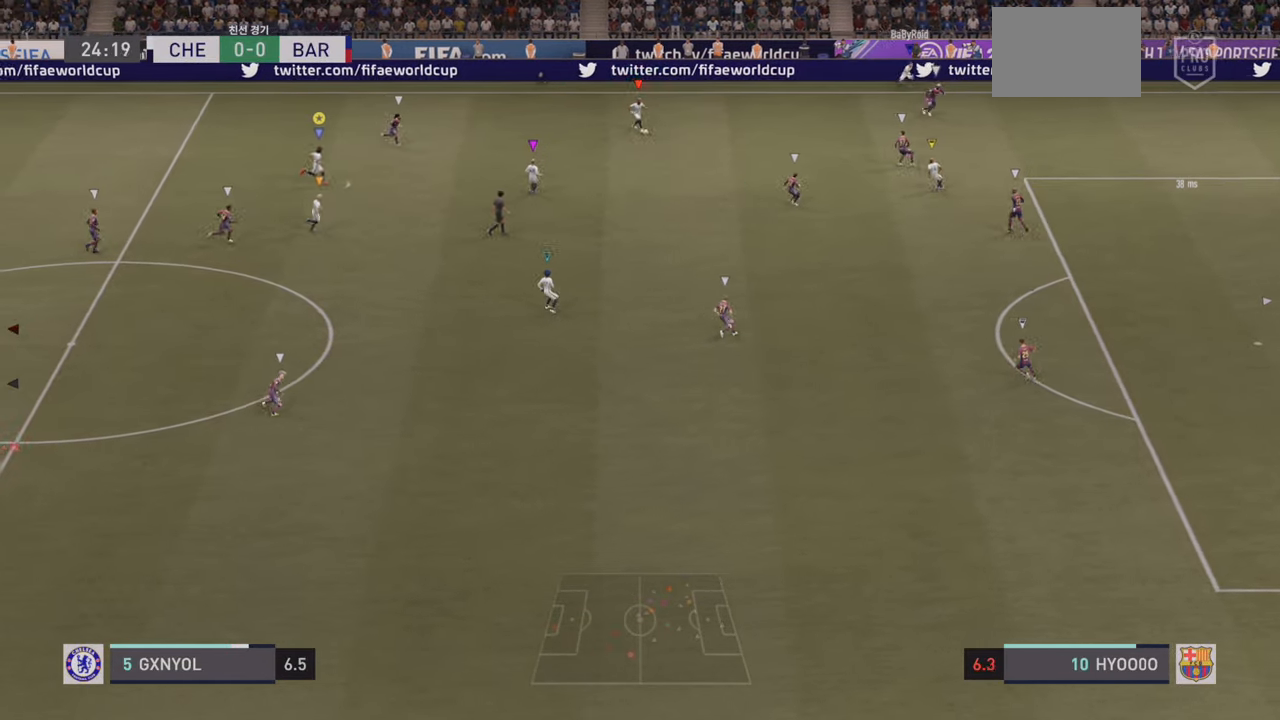
{"buttons": ["R2"], "left_stick": "up-right", "events": [[167, "left_stick", "up-right"], [384, "R2", "down"]]}
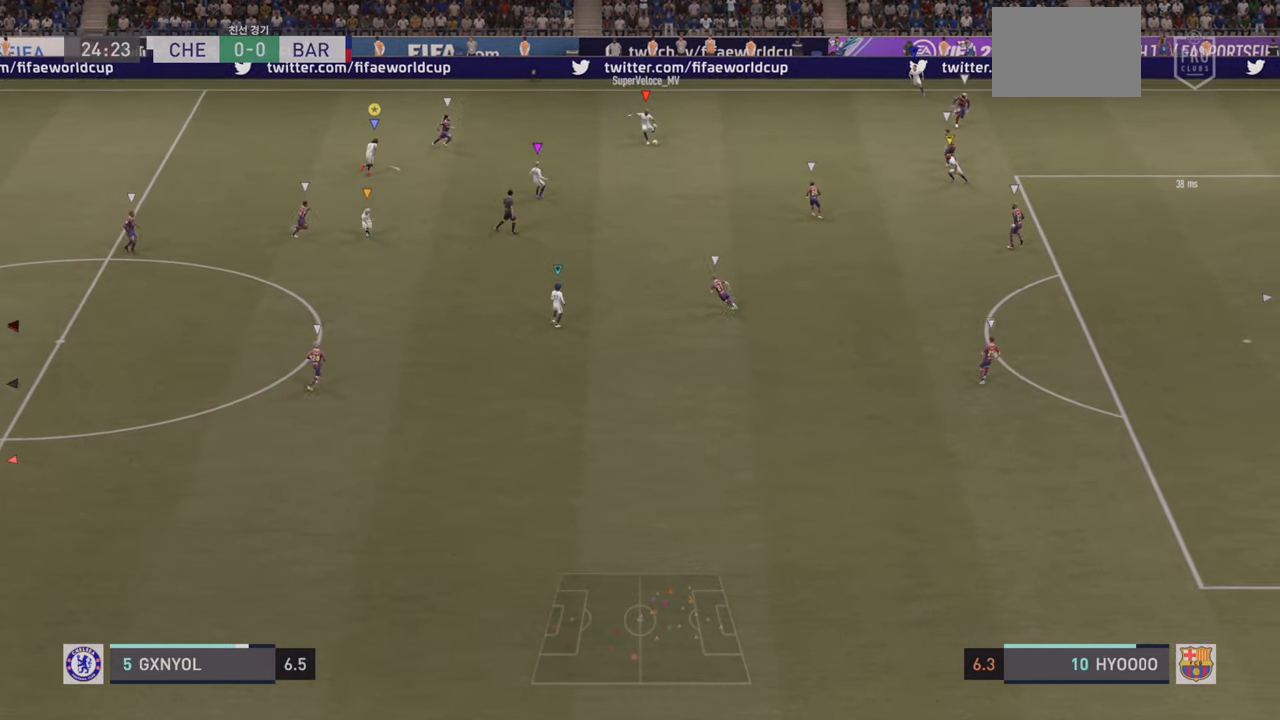
{"buttons": [], "left_stick": "up-right", "events": [[350, "R2", "up"]]}
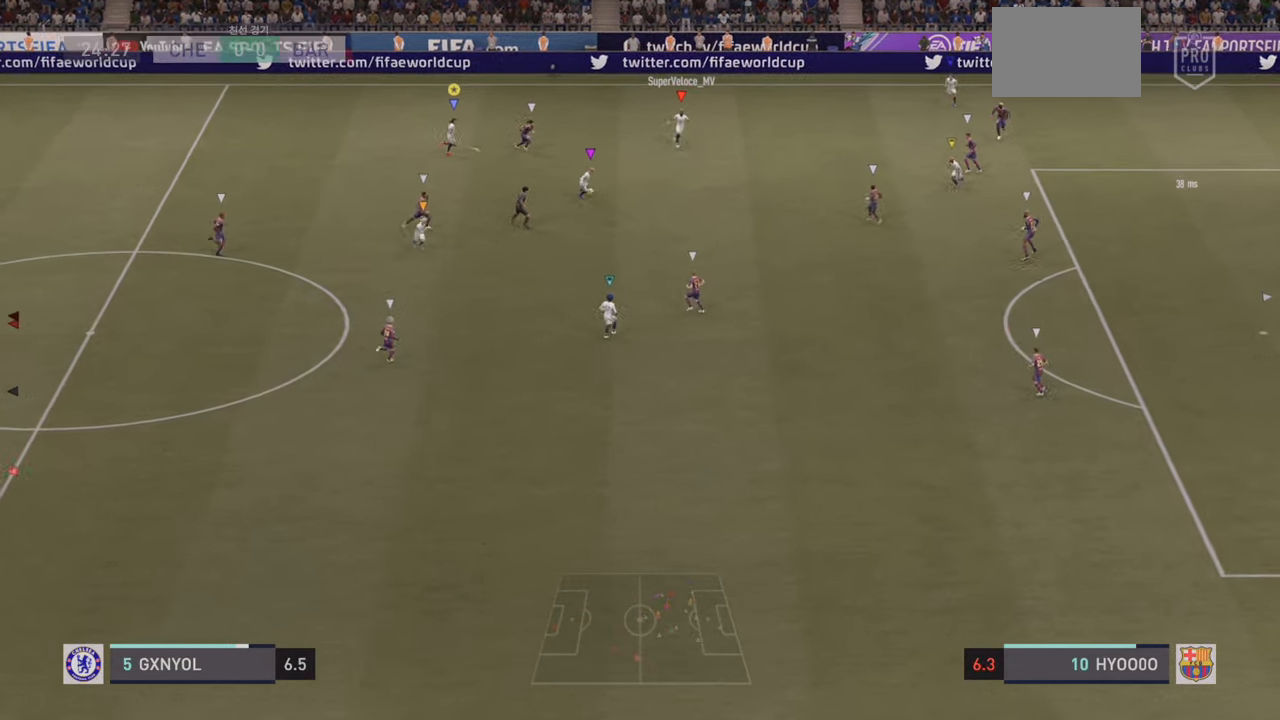
{"buttons": [], "left_stick": "up-right", "events": []}
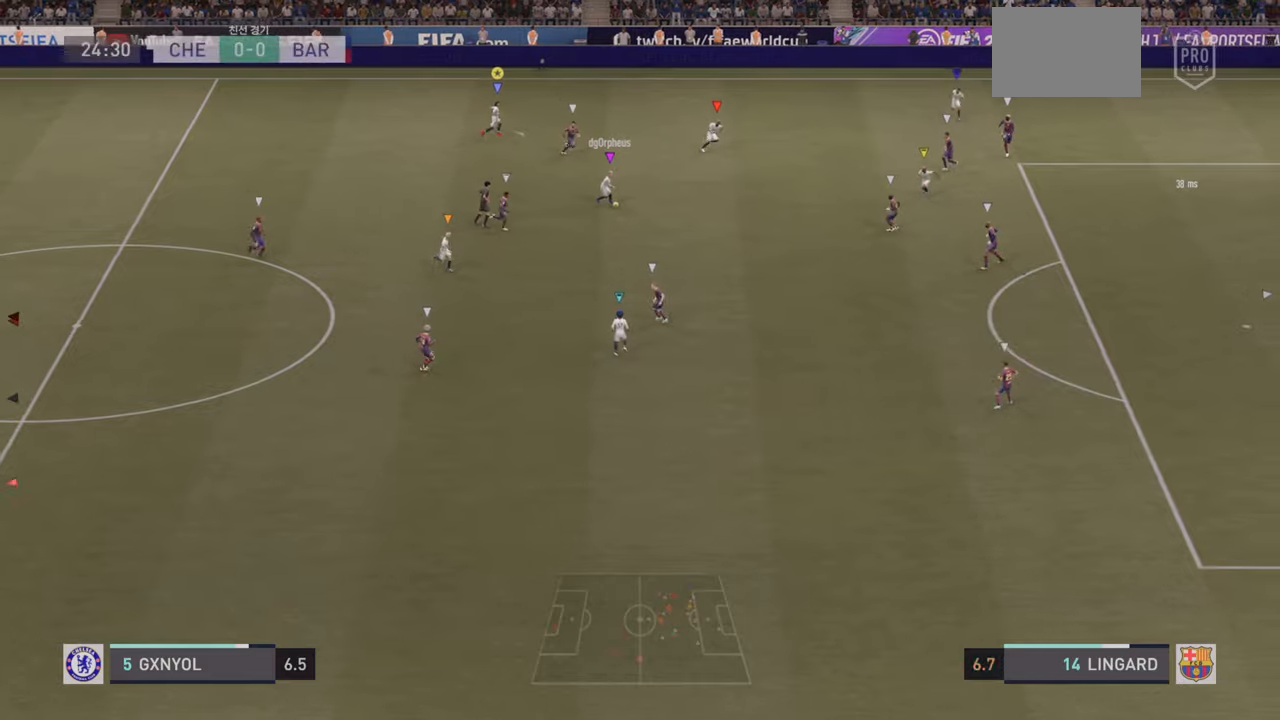
{"buttons": [], "left_stick": "right", "events": [[250, "left_stick", "right"]]}